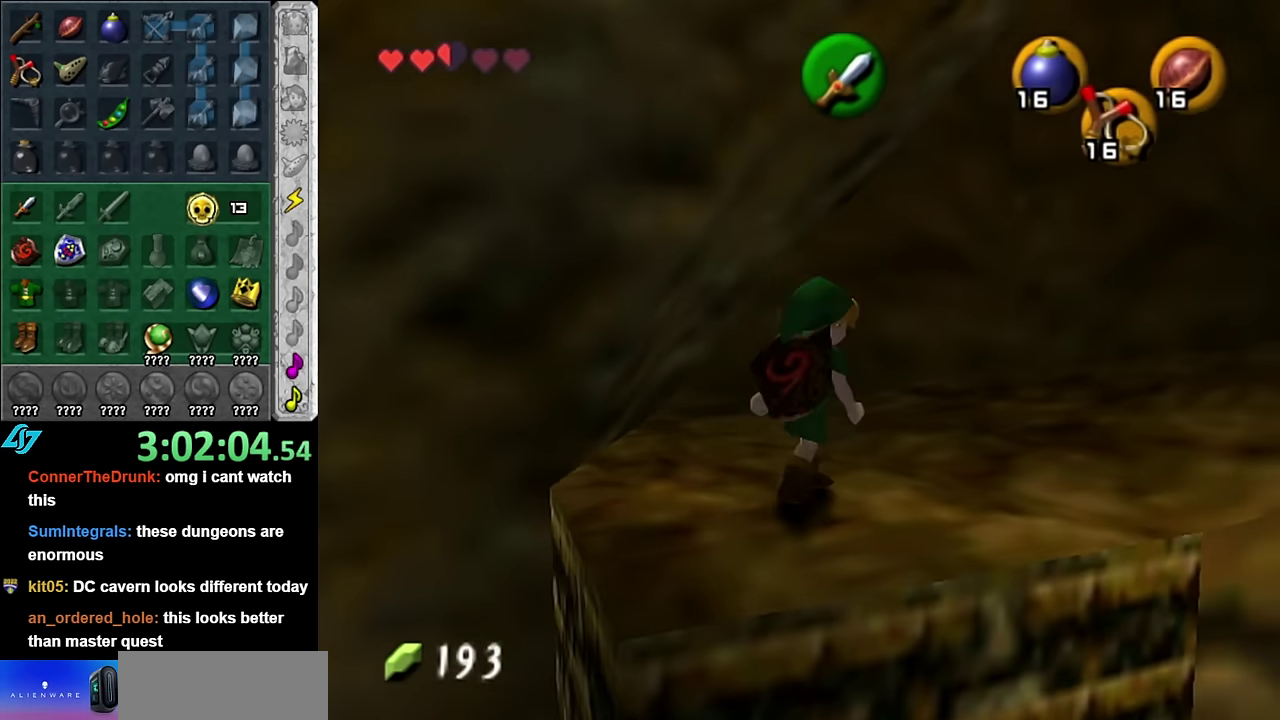
Gameplay with a controller (Nintendo layout); each line is a JSON object with the inputs held at the frame after it. "events" lists button and stick changes between this image and that frame as [ms after this image, input, new state], when the widget could be followed in between. Not read: L2 L3 R2 R3 Y other_buttons.
{"buttons": ["L1"], "left_stick": "up", "right_stick": "center", "events": [[234, "A", "down"], [300, "L1", "down"], [334, "left_stick", "up-right"], [350, "A", "up"], [484, "left_stick", "up"]]}
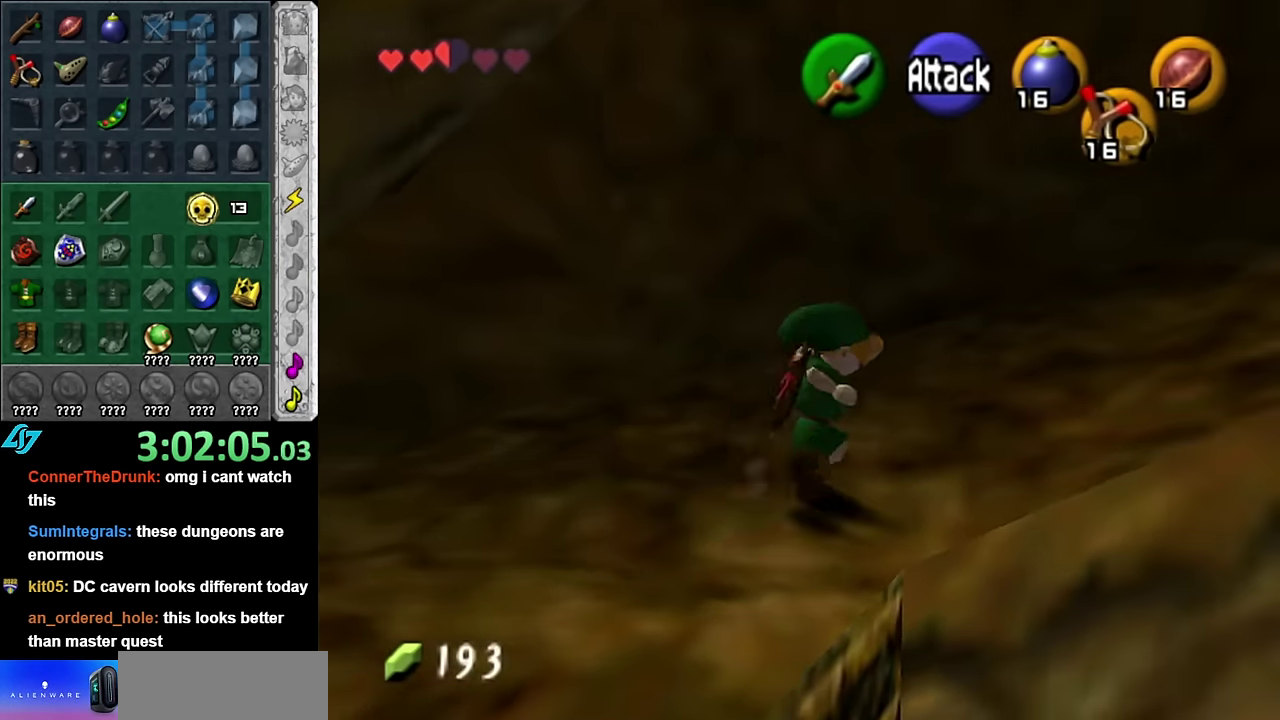
{"buttons": [], "left_stick": "up-right", "right_stick": "center", "events": [[50, "L1", "up"], [416, "left_stick", "up-right"]]}
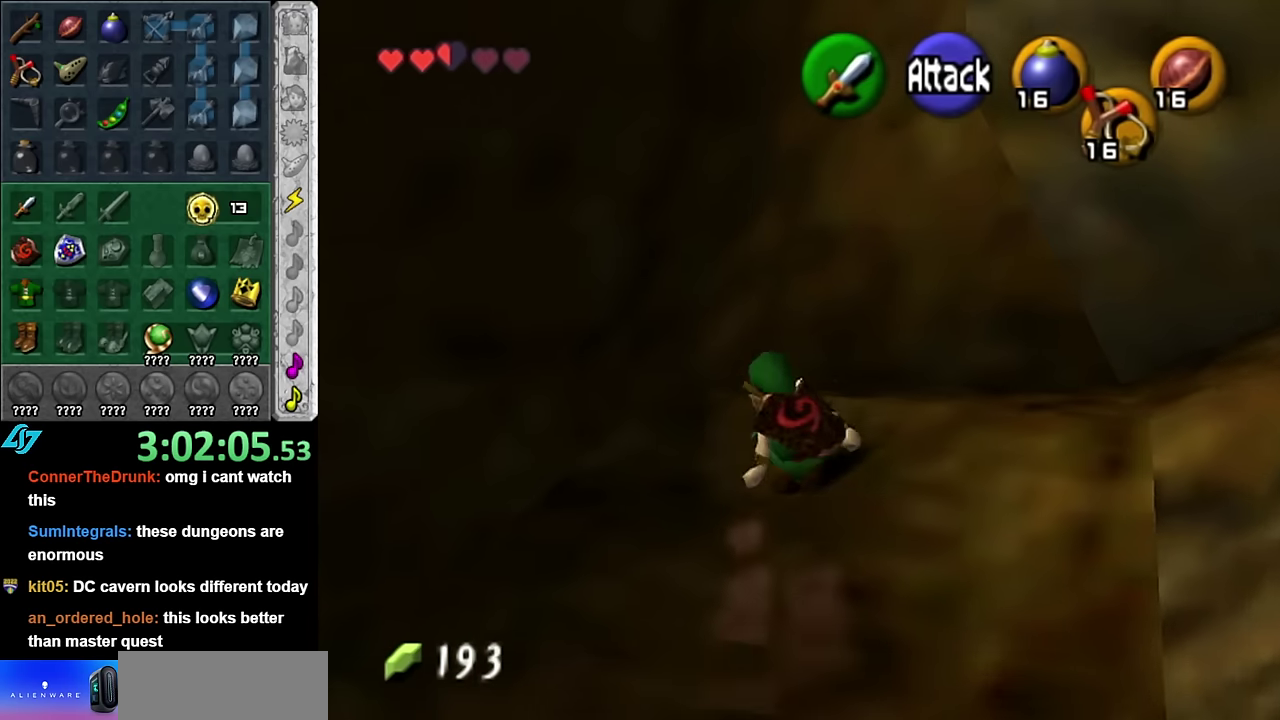
{"buttons": [], "left_stick": "up", "right_stick": "center", "events": [[100, "left_stick", "right"], [166, "left_stick", "down-right"], [200, "L1", "down"], [300, "left_stick", "center"], [383, "L1", "up"], [483, "left_stick", "up"]]}
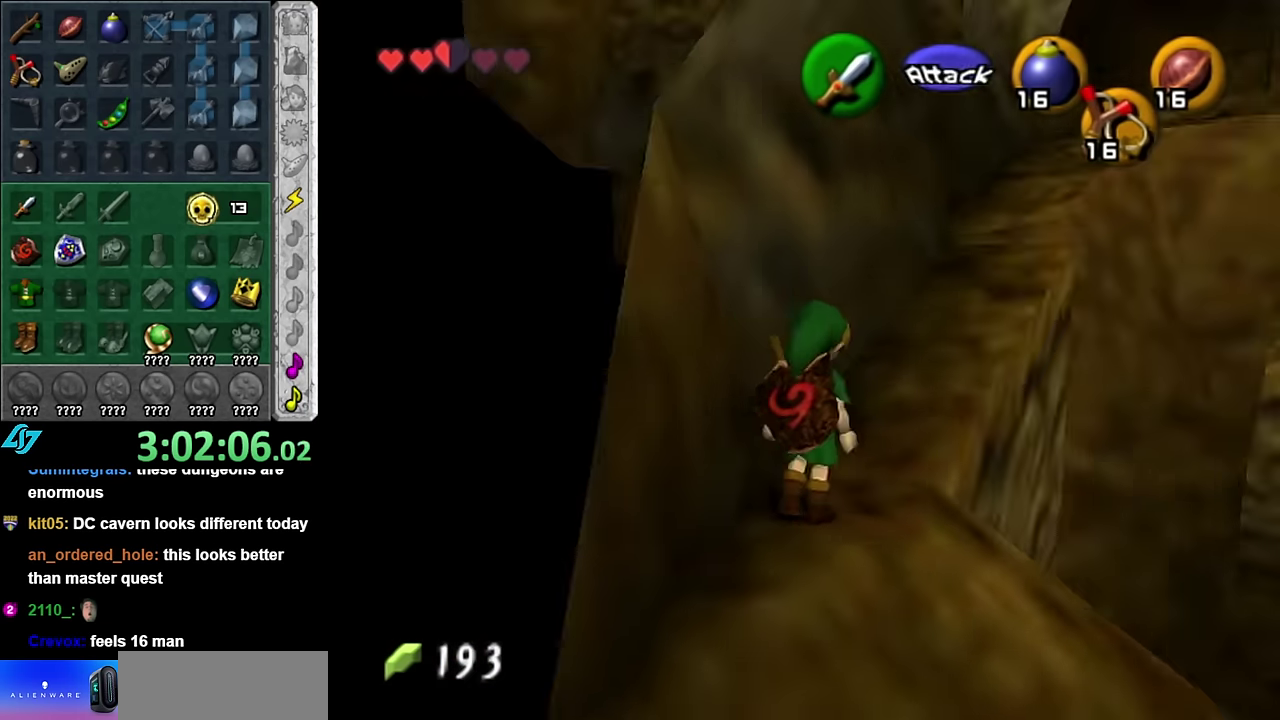
{"buttons": ["A"], "left_stick": "up", "right_stick": "center", "events": [[450, "A", "down"]]}
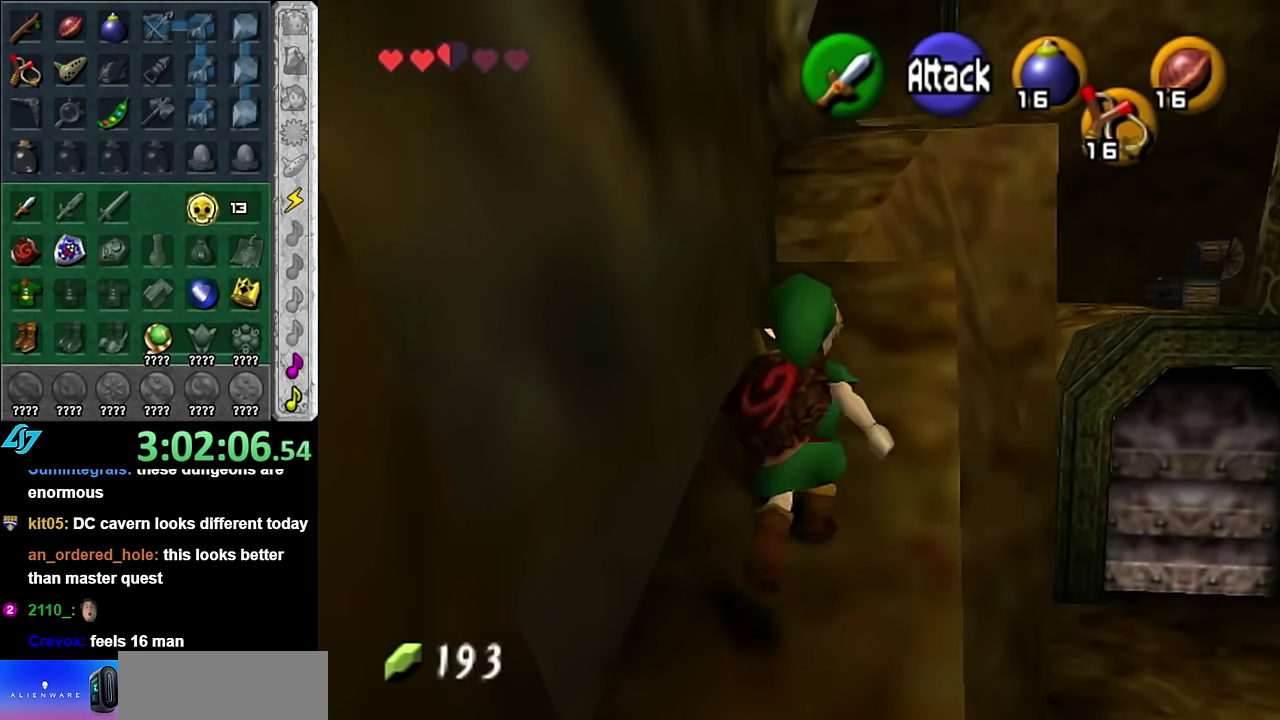
{"buttons": [], "left_stick": "up-left", "right_stick": "center", "events": [[100, "A", "up"], [200, "A", "down"], [350, "A", "up"], [383, "left_stick", "up-left"]]}
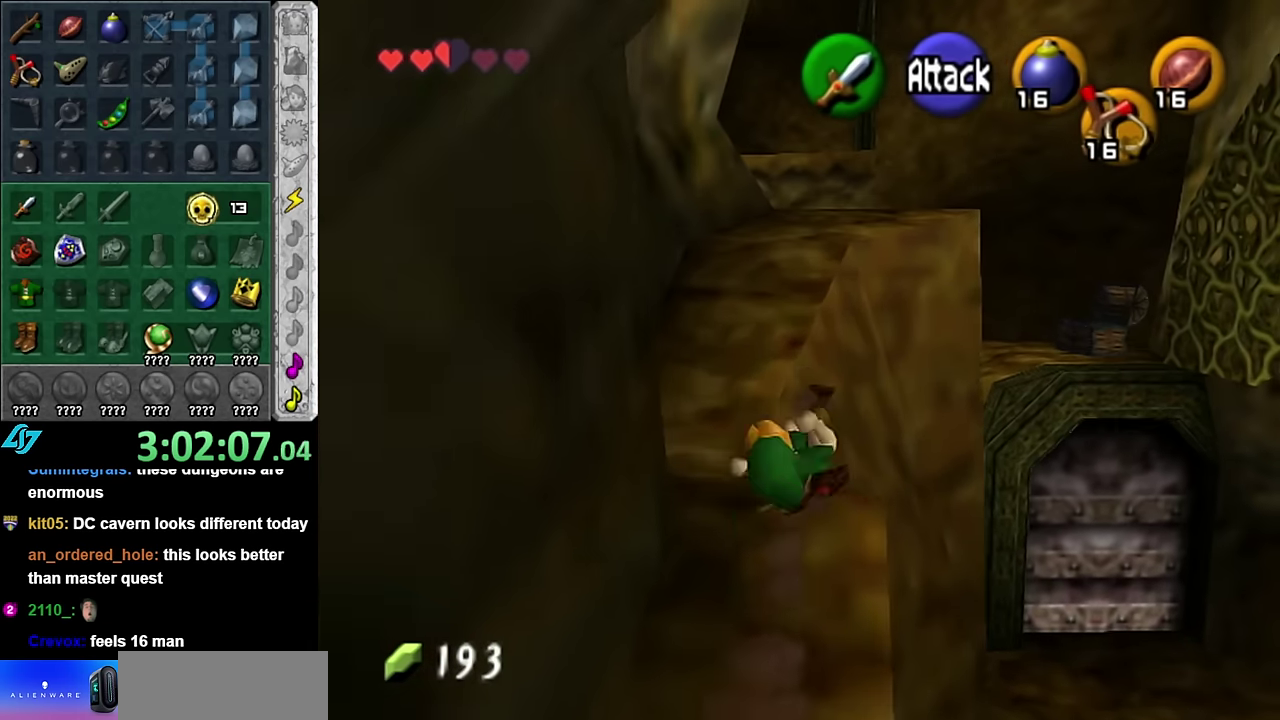
{"buttons": [], "left_stick": "up-left", "right_stick": "center", "events": []}
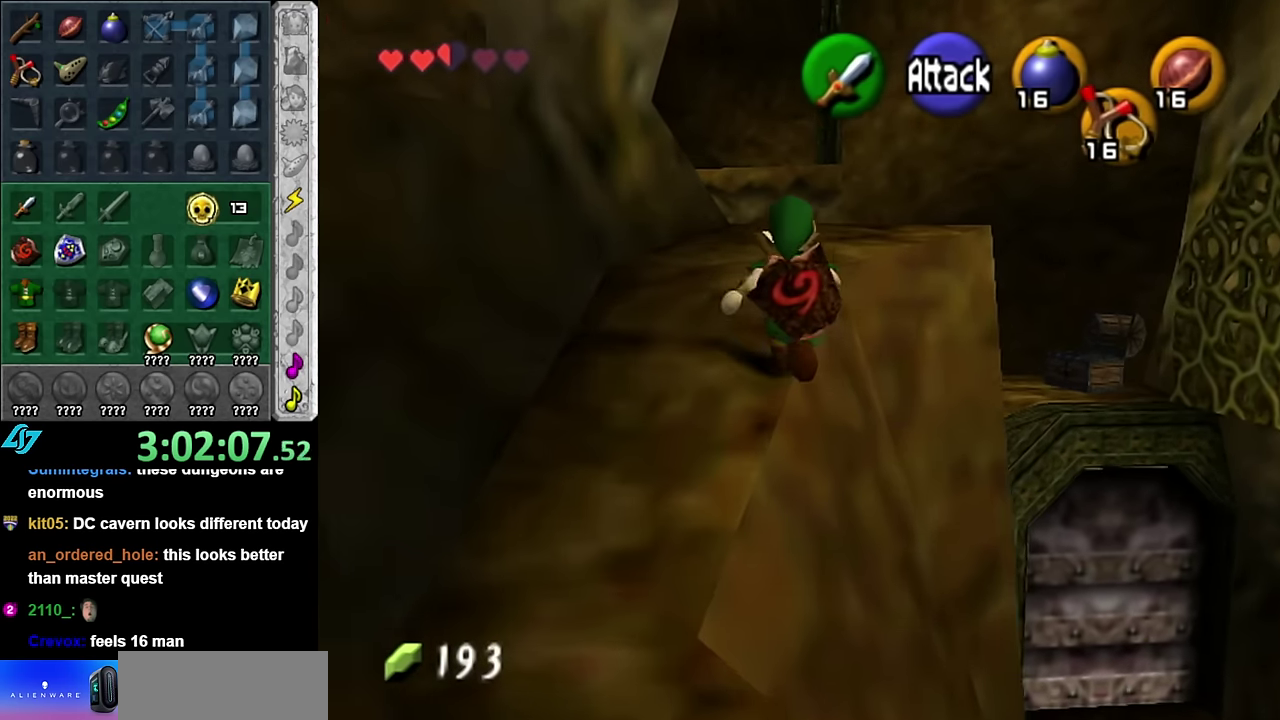
{"buttons": [], "left_stick": "up-right", "right_stick": "center", "events": [[50, "left_stick", "up"], [383, "left_stick", "up-right"]]}
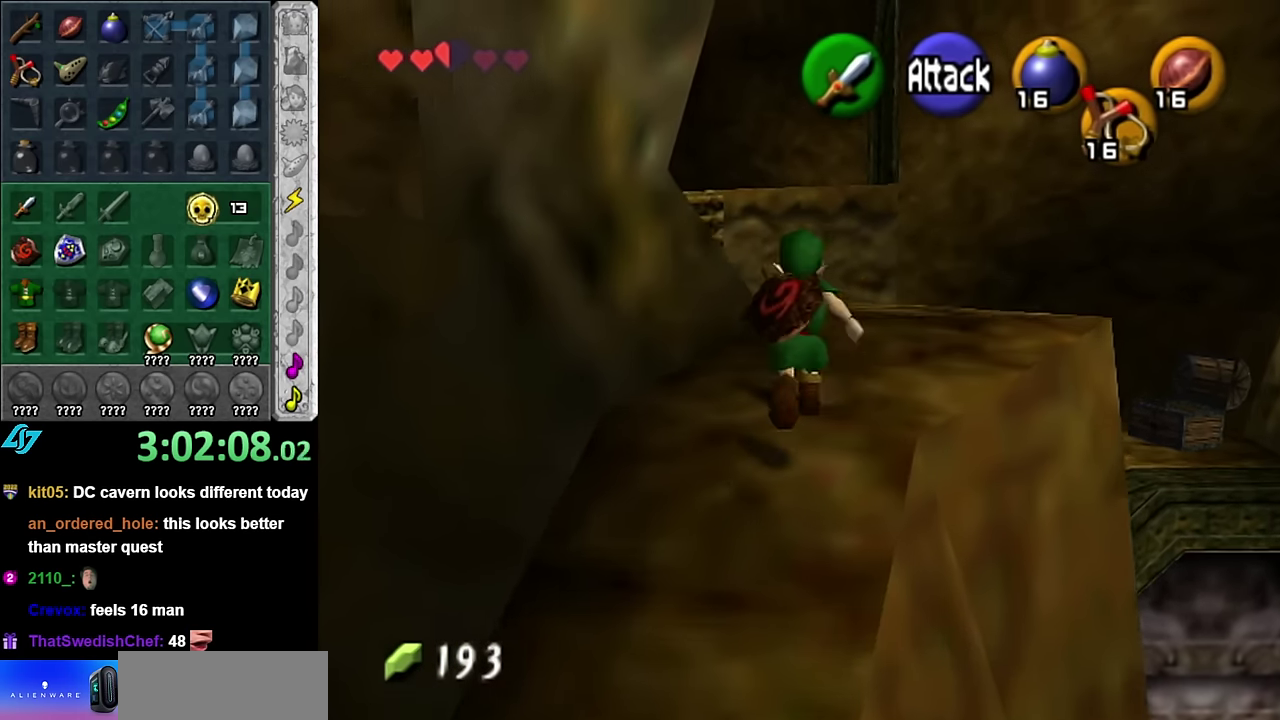
{"buttons": [], "left_stick": "up-left", "right_stick": "center", "events": [[100, "left_stick", "up"], [233, "left_stick", "center"], [416, "left_stick", "up-left"]]}
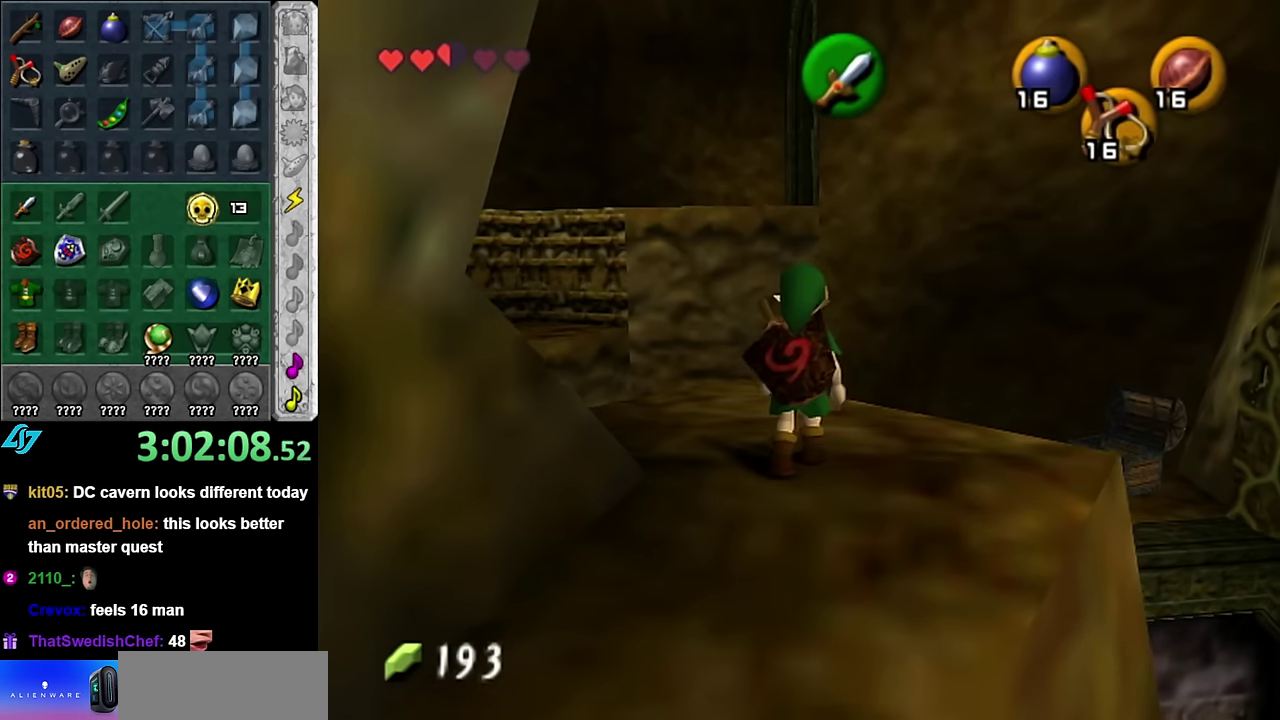
{"buttons": [], "left_stick": "up", "right_stick": "center", "events": [[66, "L1", "down"], [100, "left_stick", "center"], [300, "L1", "up"], [483, "left_stick", "up"]]}
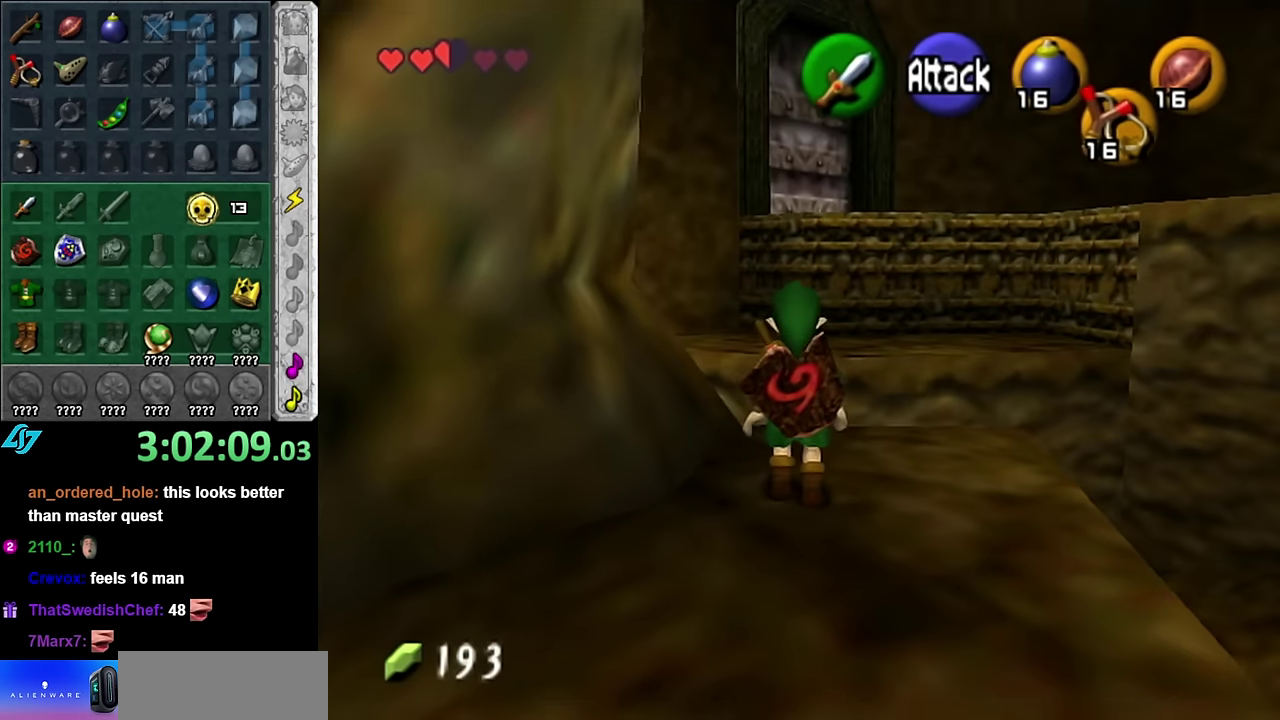
{"buttons": [], "left_stick": "up-right", "right_stick": "center", "events": [[100, "left_stick", "center"], [333, "left_stick", "up-right"]]}
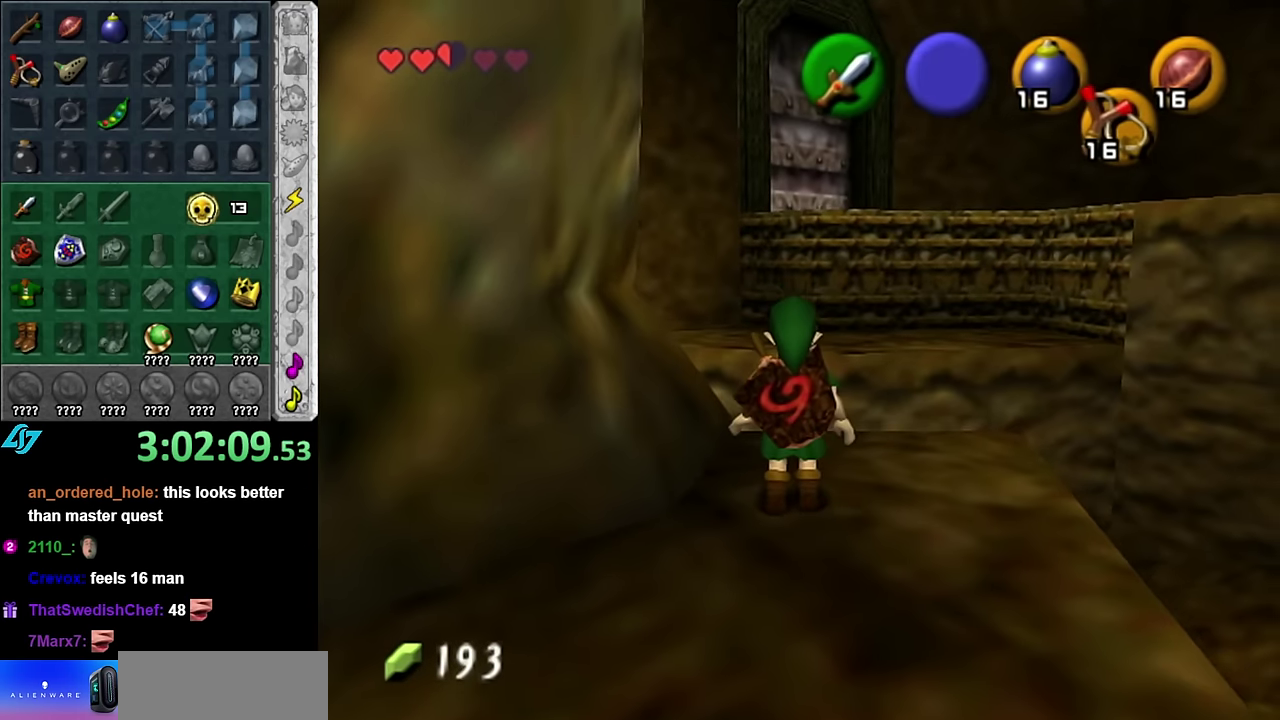
{"buttons": [], "left_stick": "center", "right_stick": "center", "events": [[50, "left_stick", "up"], [200, "left_stick", "center"]]}
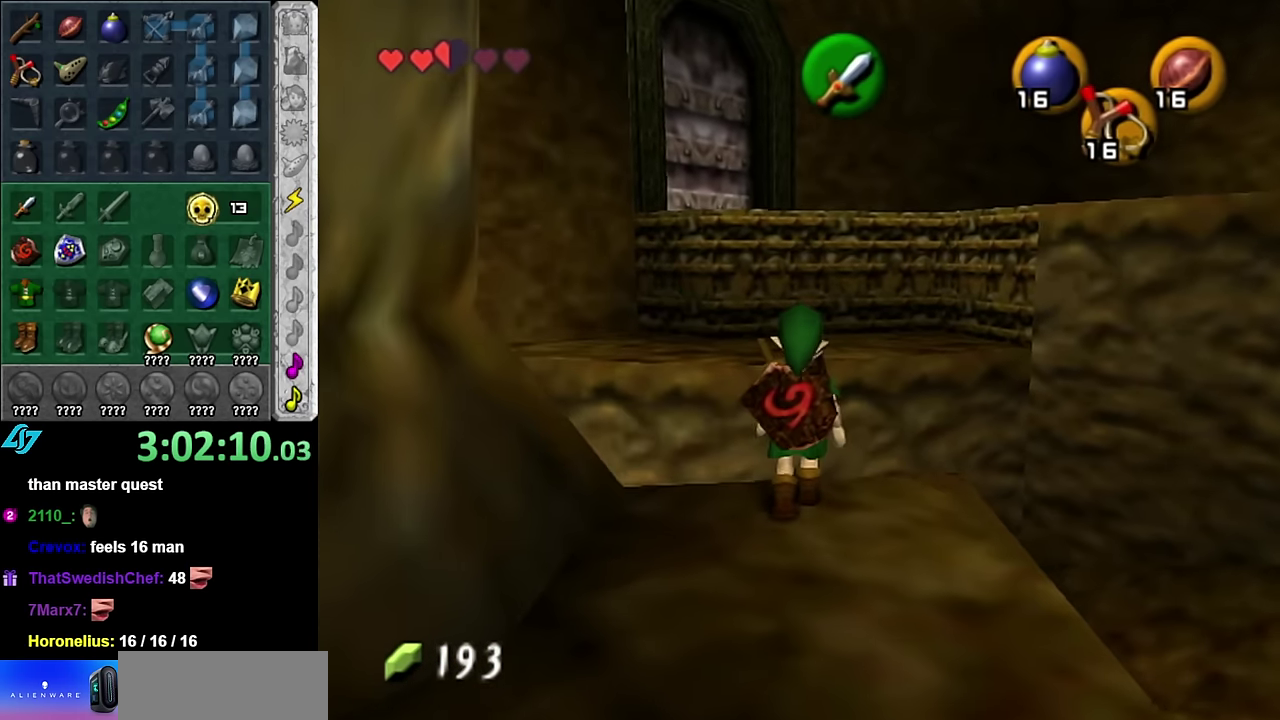
{"buttons": [], "left_stick": "center", "right_stick": "center", "events": [[50, "left_stick", "down-left"], [266, "left_stick", "center"]]}
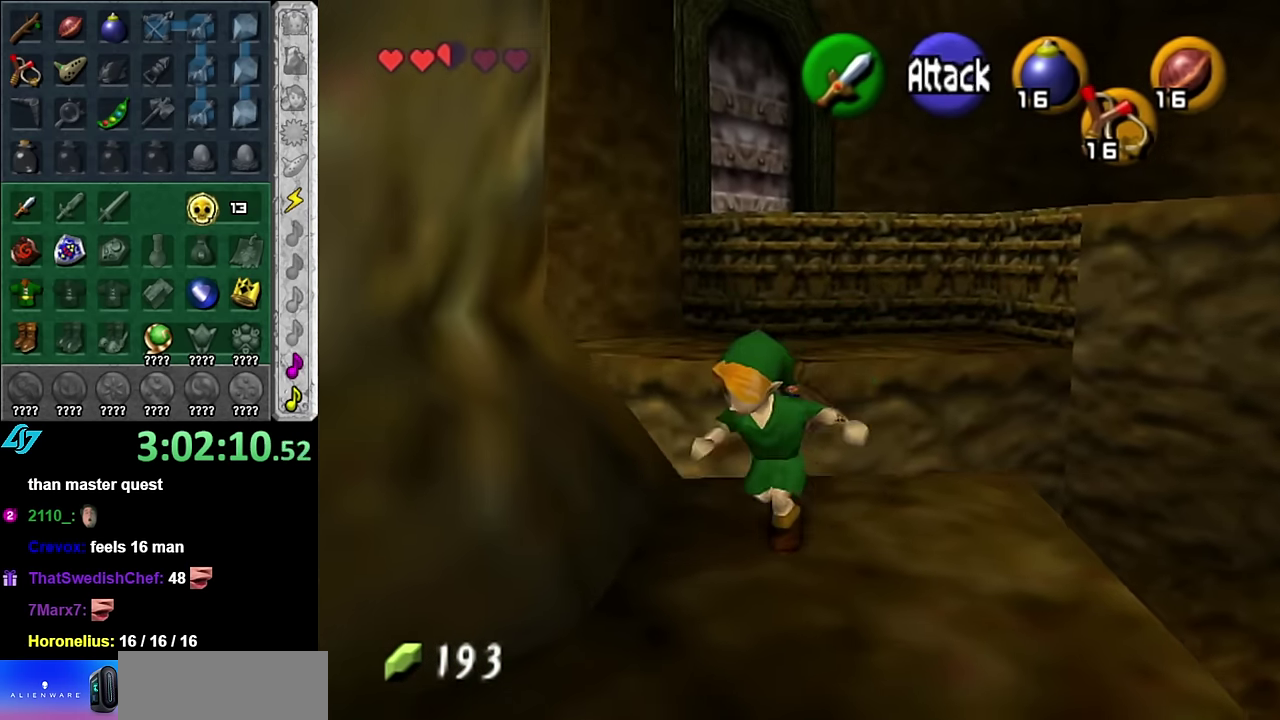
{"buttons": [], "left_stick": "center", "right_stick": "center", "events": [[50, "left_stick", "up"], [133, "left_stick", "up-left"], [233, "L1", "down"], [233, "left_stick", "center"], [450, "L1", "up"]]}
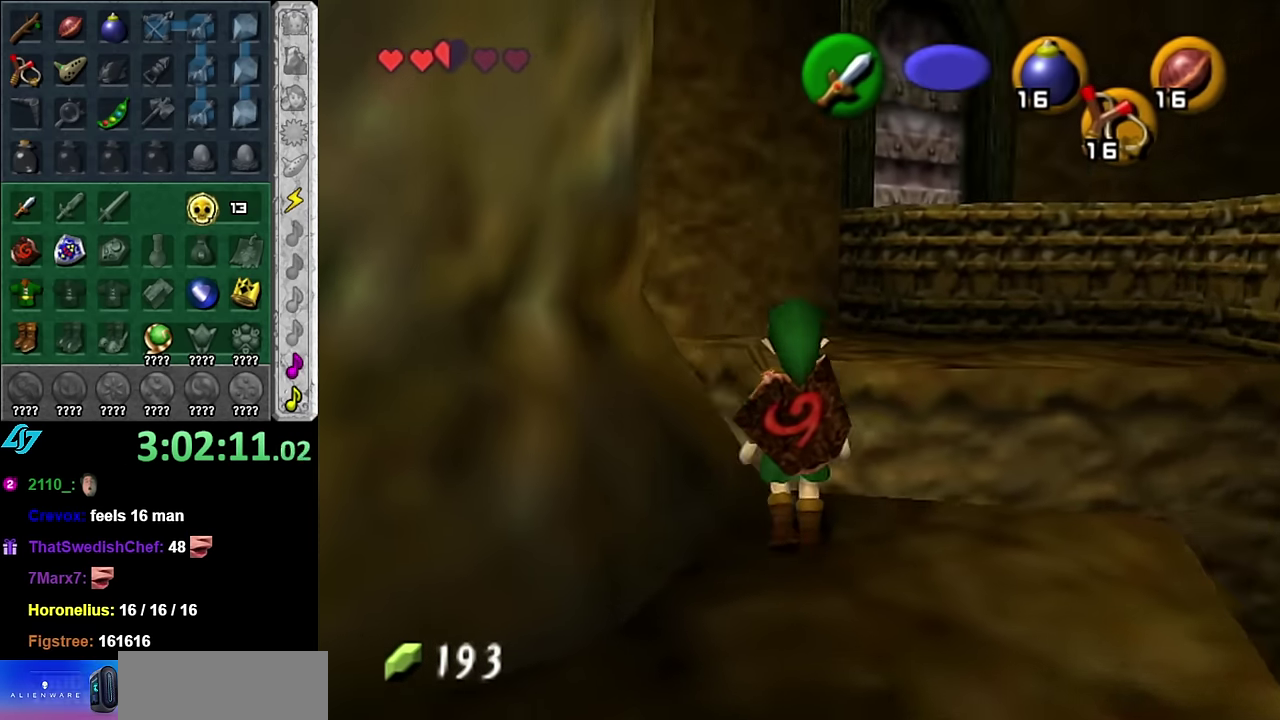
{"buttons": [], "left_stick": "center", "right_stick": "center", "events": [[133, "left_stick", "up-left"], [266, "L1", "down"], [300, "left_stick", "center"], [483, "L1", "up"]]}
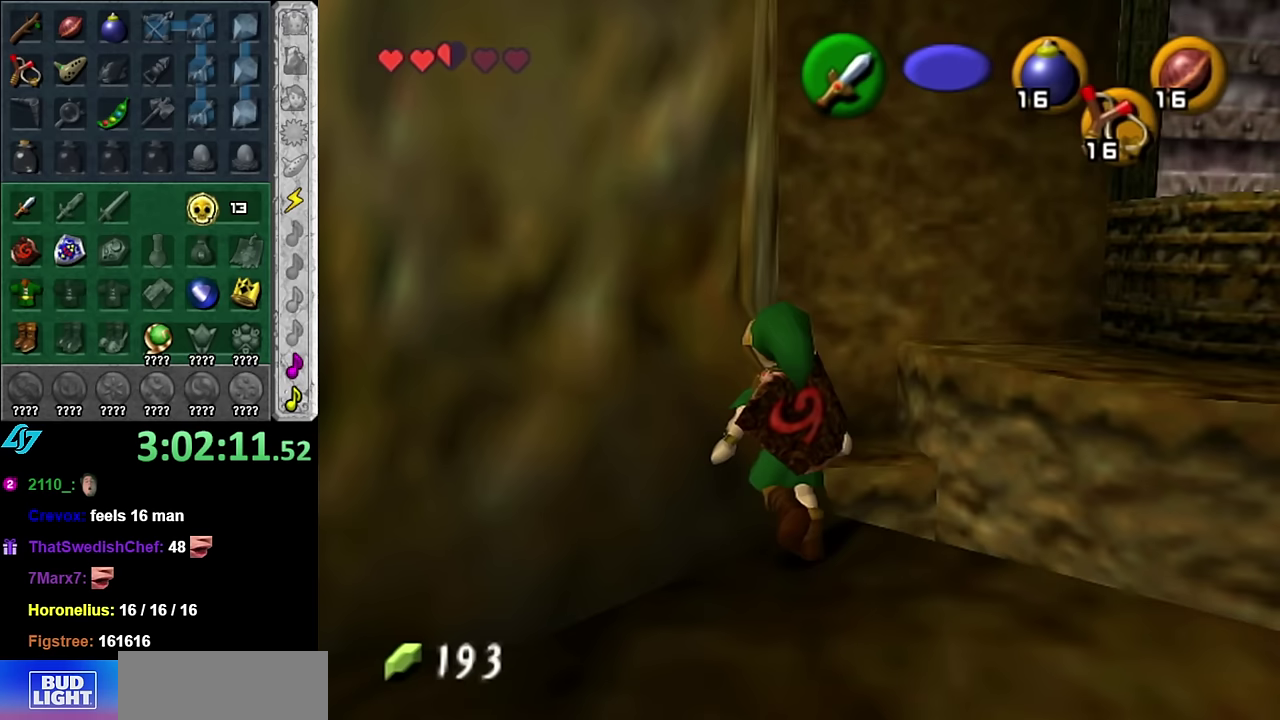
{"buttons": [], "left_stick": "down", "right_stick": "center", "events": [[333, "left_stick", "down"]]}
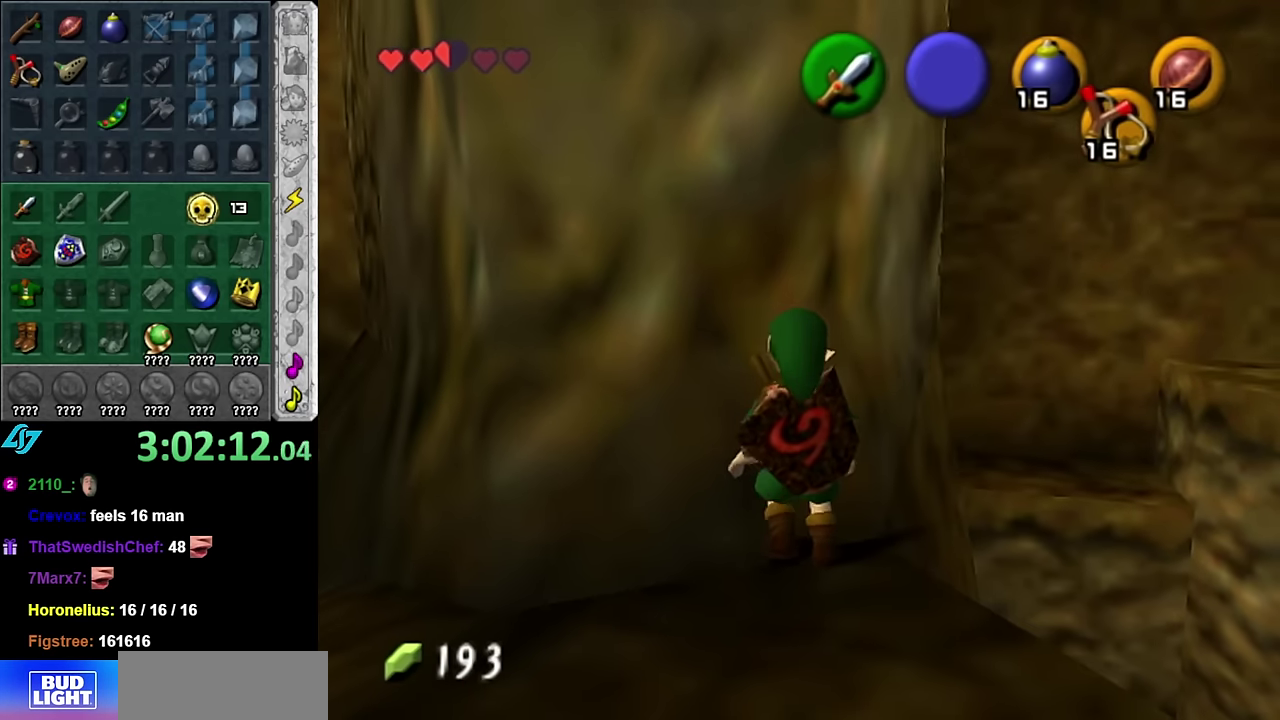
{"buttons": [], "left_stick": "up-right", "right_stick": "center", "events": [[83, "left_stick", "center"], [450, "left_stick", "up-right"]]}
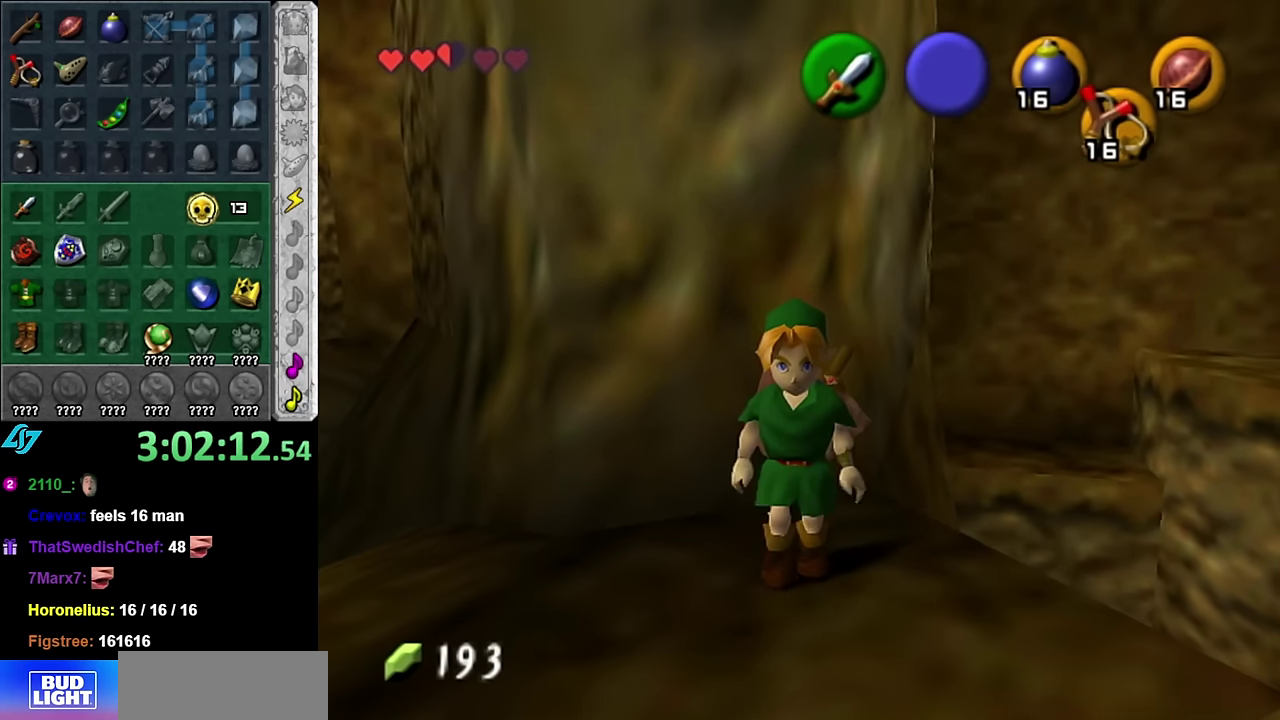
{"buttons": [], "left_stick": "center", "right_stick": "center", "events": [[83, "L1", "down"], [83, "left_stick", "center"], [300, "L1", "up"]]}
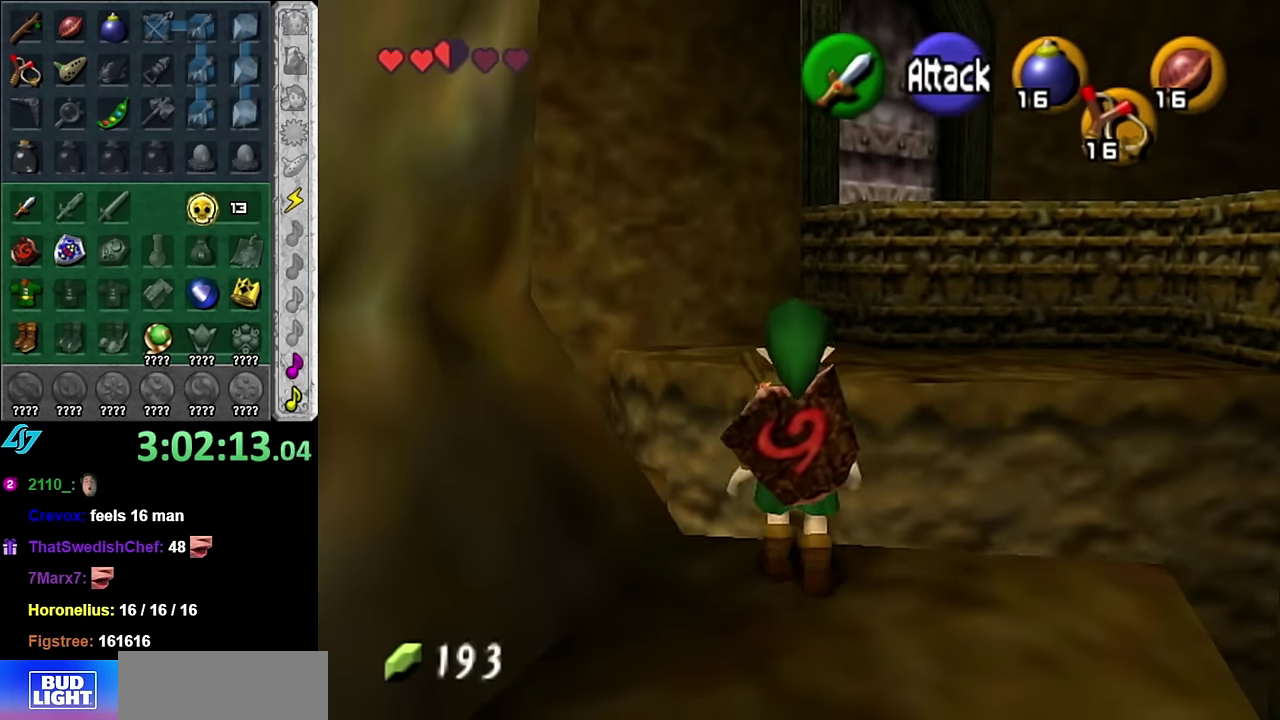
{"buttons": [], "left_stick": "center", "right_stick": "center", "events": [[67, "left_stick", "right"], [267, "left_stick", "center"]]}
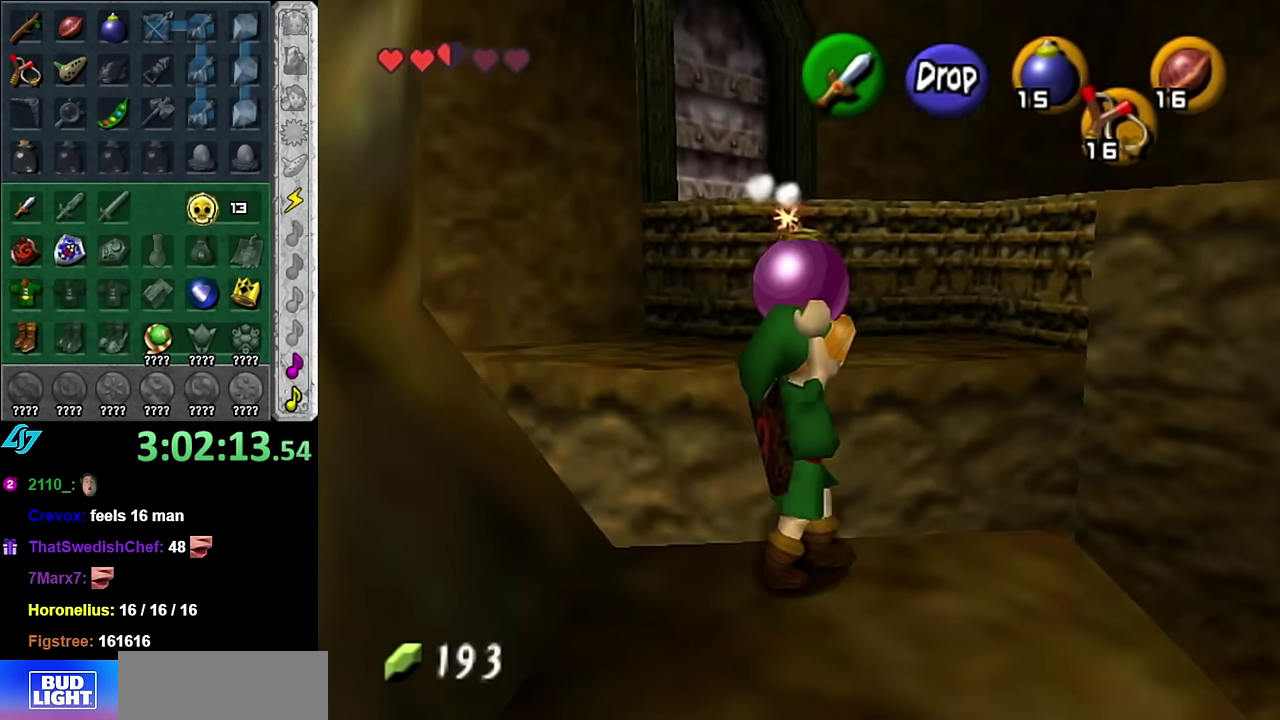
{"buttons": ["L1"], "left_stick": "center", "right_stick": "center", "events": [[300, "left_stick", "down"], [400, "left_stick", "center"], [417, "L1", "down"]]}
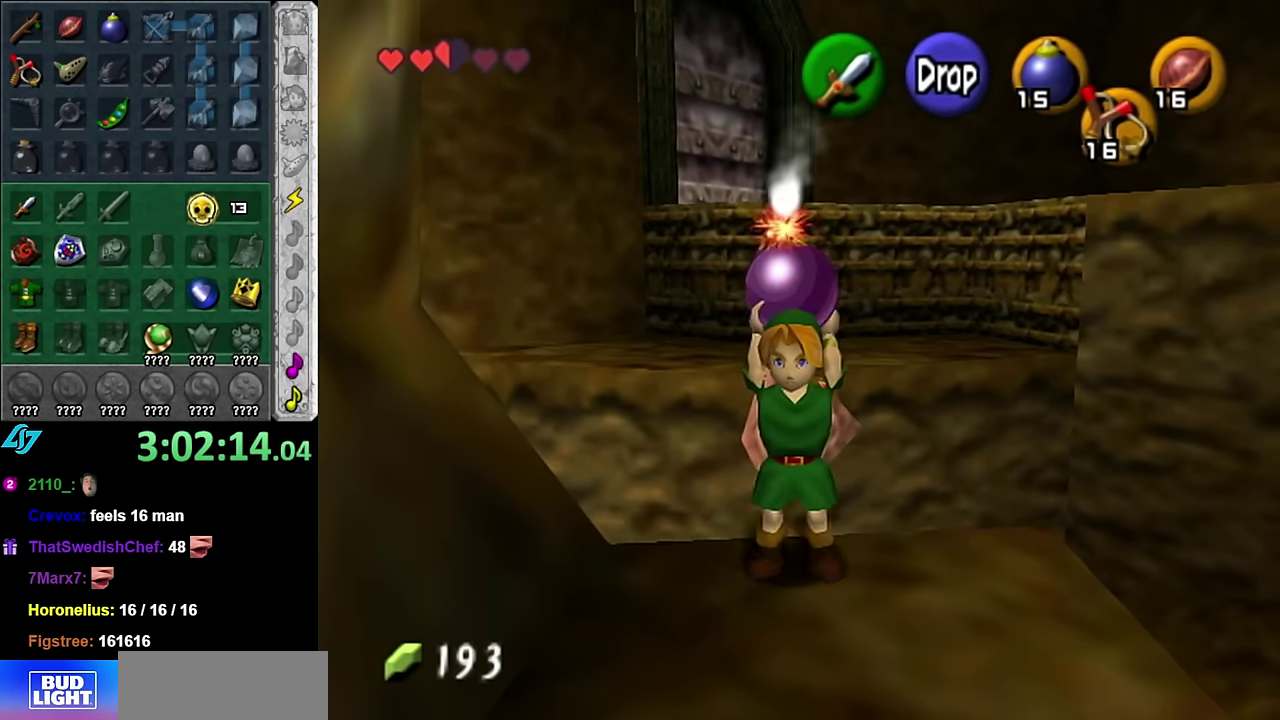
{"buttons": ["L1"], "left_stick": "up", "right_stick": "center", "events": [[233, "left_stick", "up"]]}
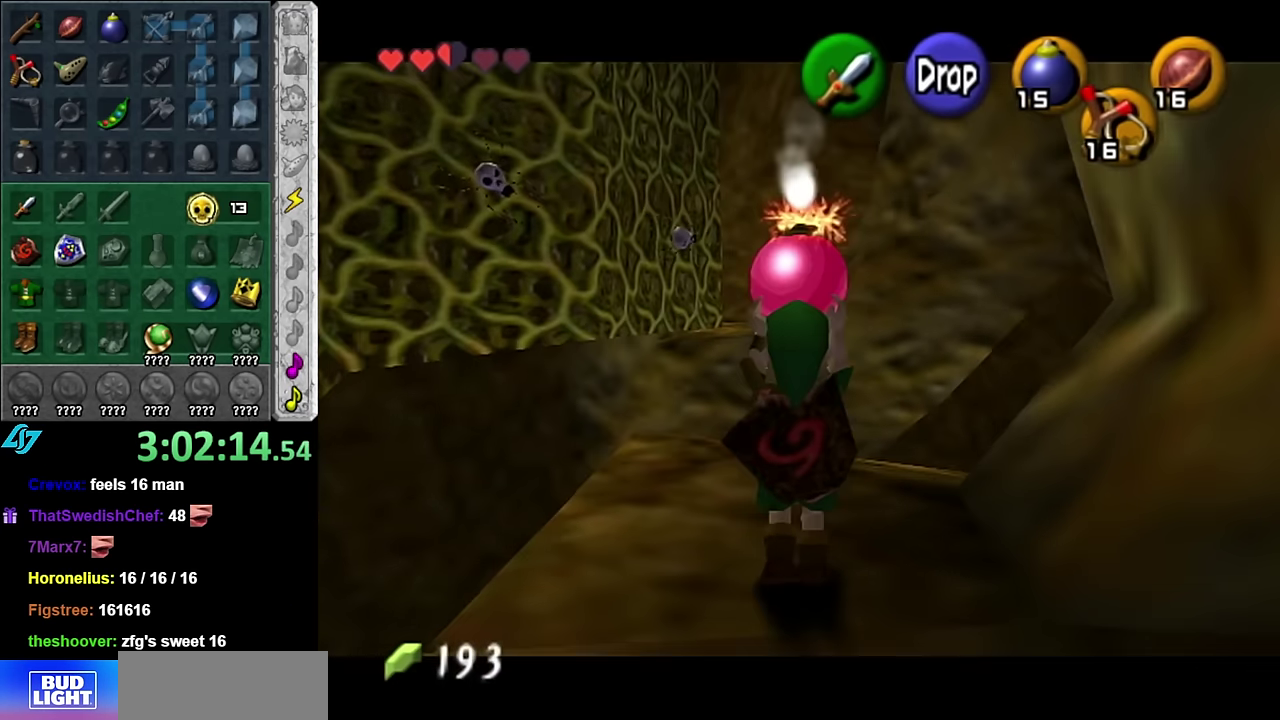
{"buttons": ["L1"], "left_stick": "center", "right_stick": "center", "events": [[267, "left_stick", "center"]]}
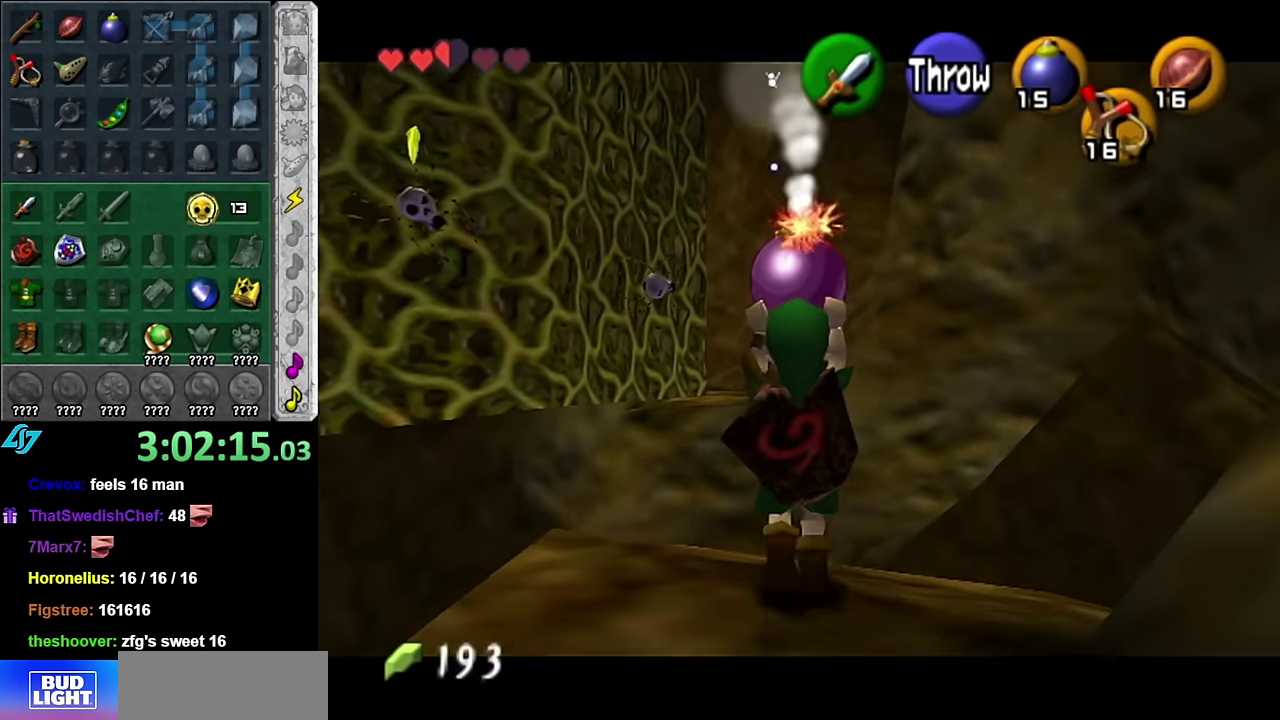
{"buttons": ["L1"], "left_stick": "down", "right_stick": "center", "events": [[417, "left_stick", "down"]]}
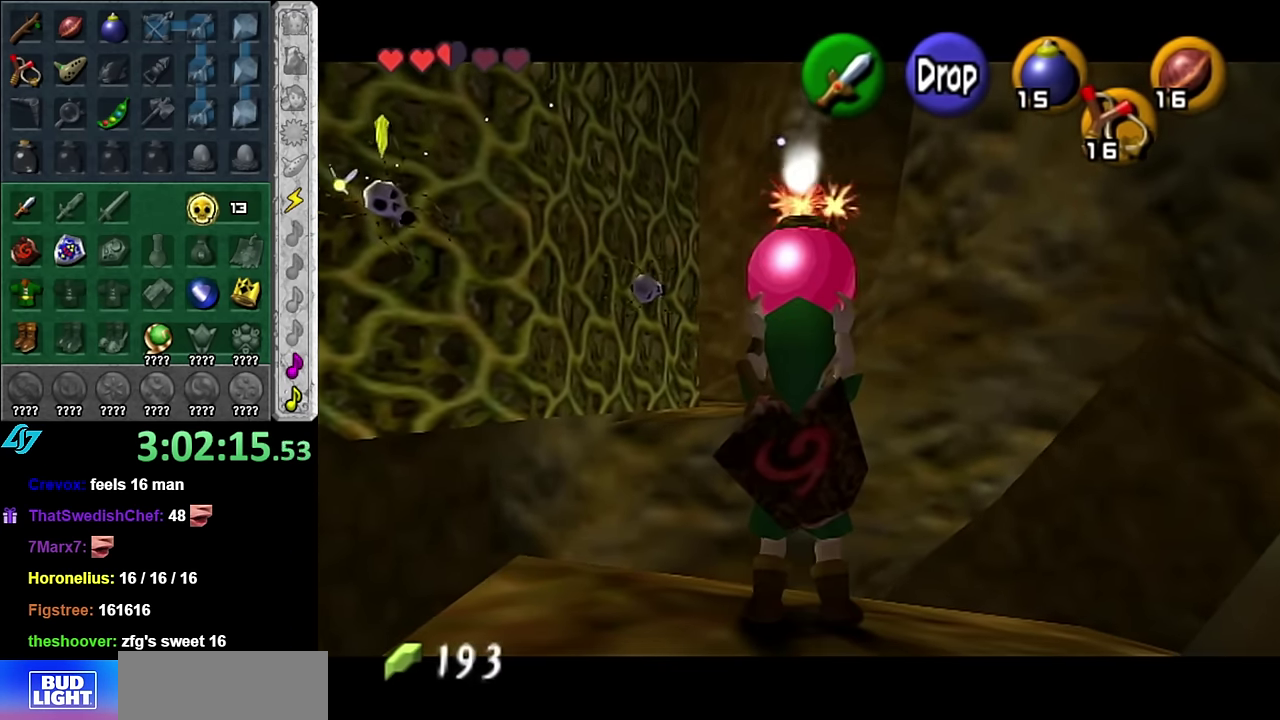
{"buttons": ["L1", "R1"], "left_stick": "center", "right_stick": "center", "events": [[100, "R1", "down"], [333, "left_stick", "center"]]}
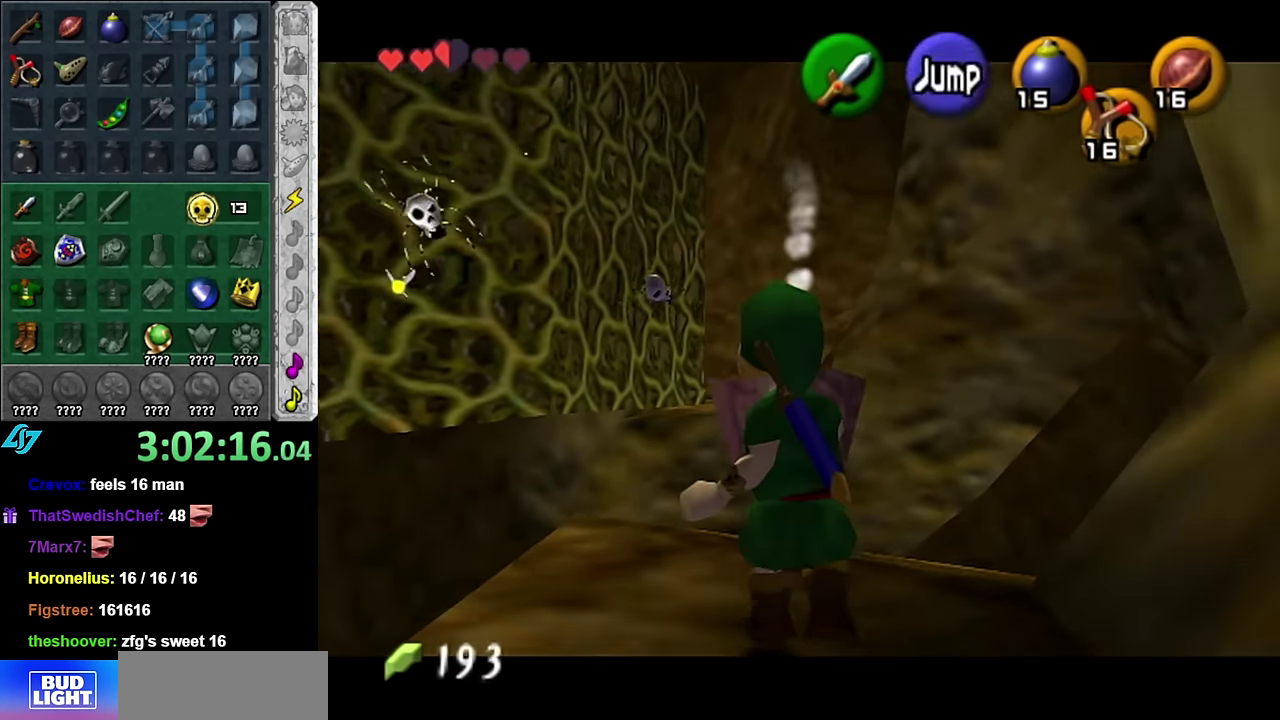
{"buttons": ["L1", "R1"], "left_stick": "down", "right_stick": "center", "events": [[233, "A", "down"], [350, "A", "up"], [383, "left_stick", "down"]]}
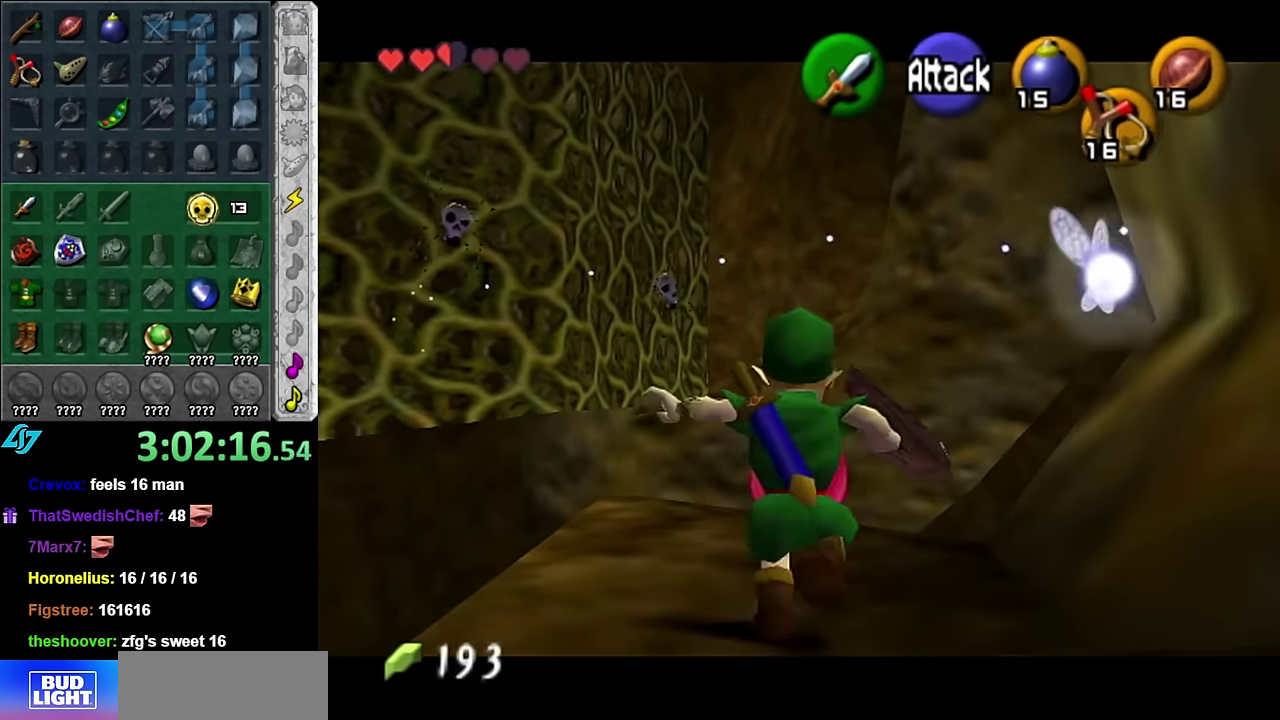
{"buttons": ["A", "L1", "R1"], "left_stick": "down", "right_stick": "center", "events": [[233, "A", "down"]]}
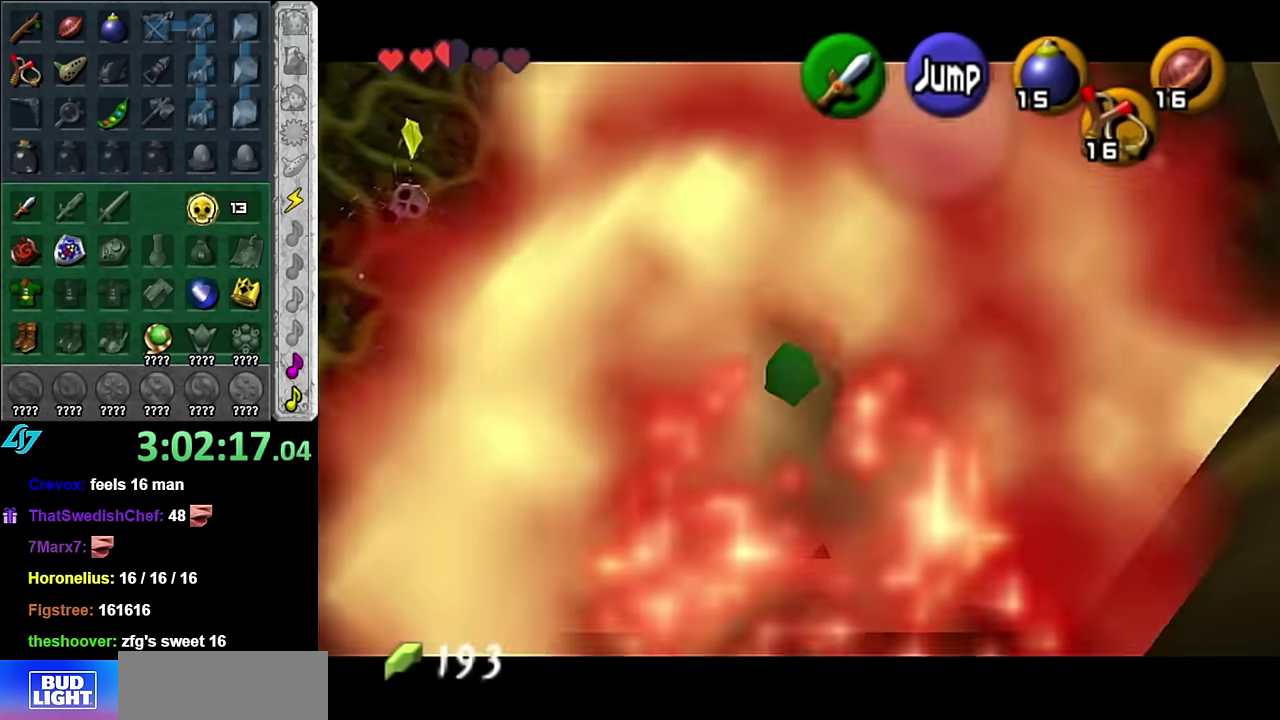
{"buttons": [], "left_stick": "center", "right_stick": "center", "events": [[16, "A", "up"], [16, "R1", "up"], [50, "left_stick", "center"], [83, "L1", "up"]]}
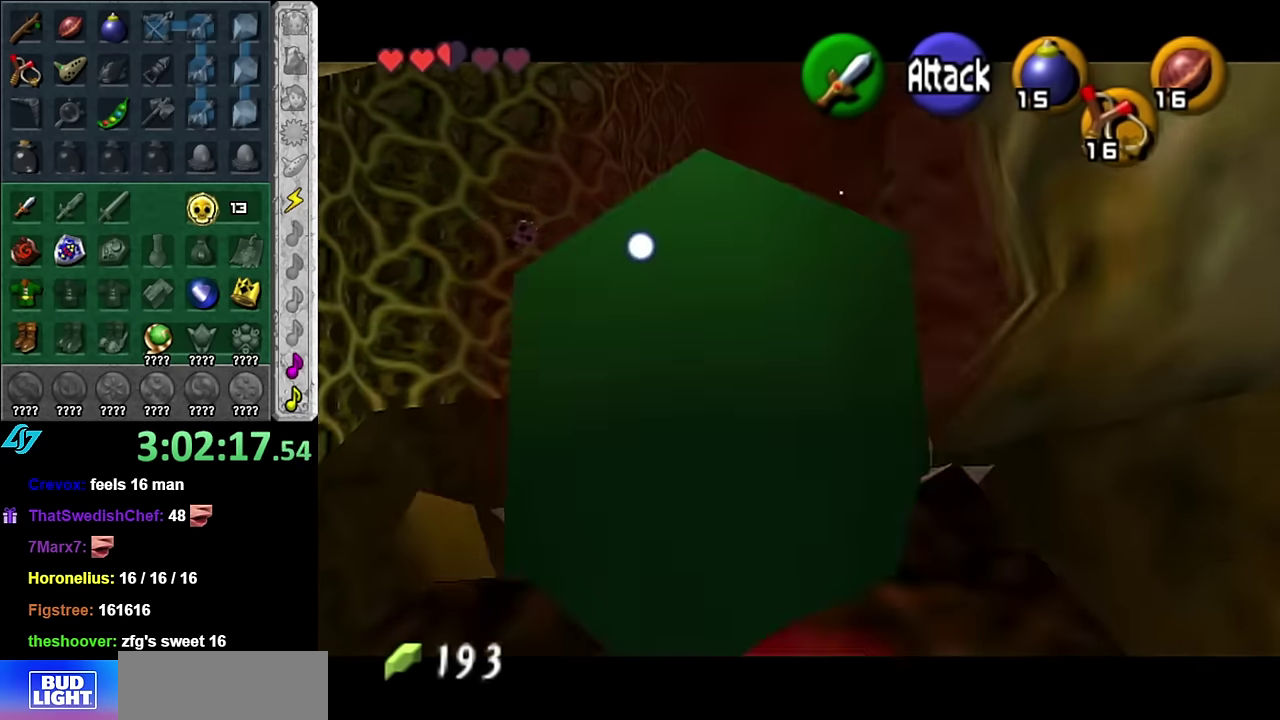
{"buttons": [], "left_stick": "center", "right_stick": "center", "events": [[133, "left_stick", "down-left"], [266, "L1", "down"], [266, "left_stick", "center"], [450, "L1", "up"]]}
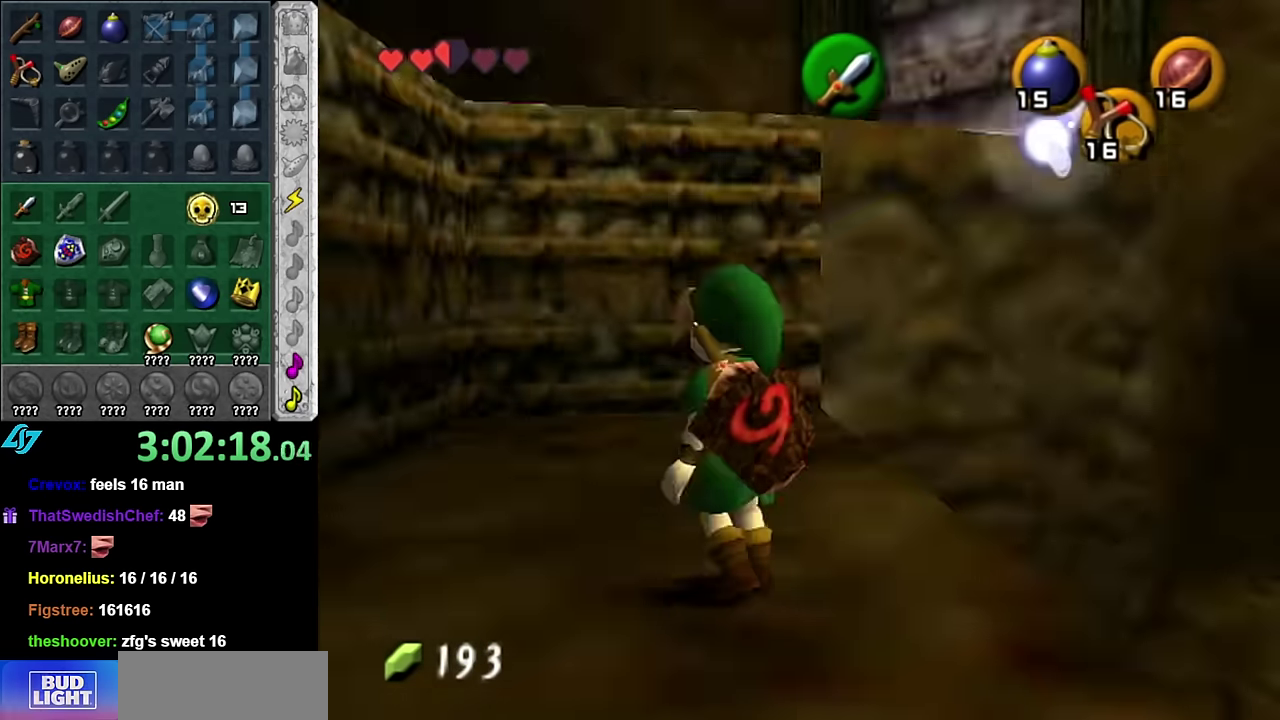
{"buttons": [], "left_stick": "up", "right_stick": "center", "events": [[100, "left_stick", "up"], [316, "left_stick", "up-right"], [450, "left_stick", "up"]]}